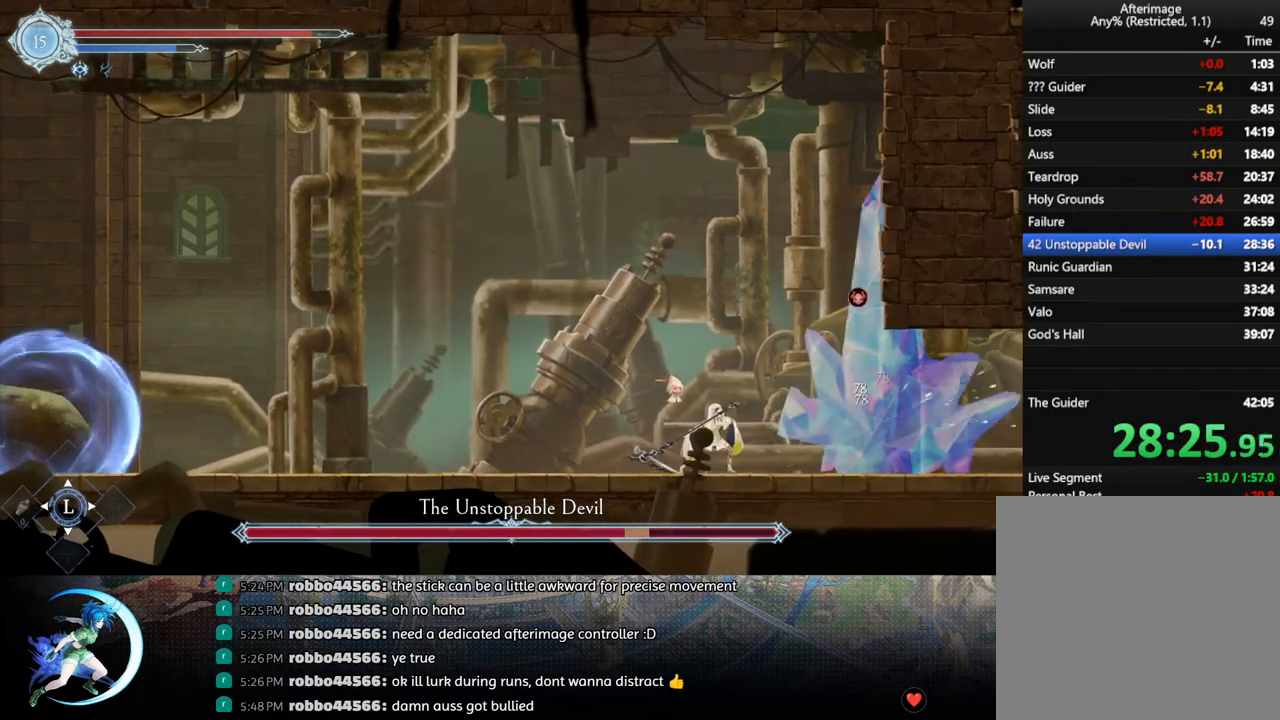
Gameplay with a controller (PlayStation layout); each line is a JSON object with the inputs held at the frame after it. "events" lists button and stick changes between this image and that frame as [ms after this image, input, new state], when the widget could be followed in between.
{"buttons": ["DPAD_DOWN", "DPAD_LEFT"], "left_stick": "center", "right_stick": "center", "events": [[83, "DPAD_DOWN", "down"], [83, "TRIANGLE", "up"], [167, "DPAD_DOWN", "up"], [333, "DPAD_LEFT", "down"], [417, "R1", "down"], [467, "DPAD_DOWN", "down"], [467, "R1", "up"]]}
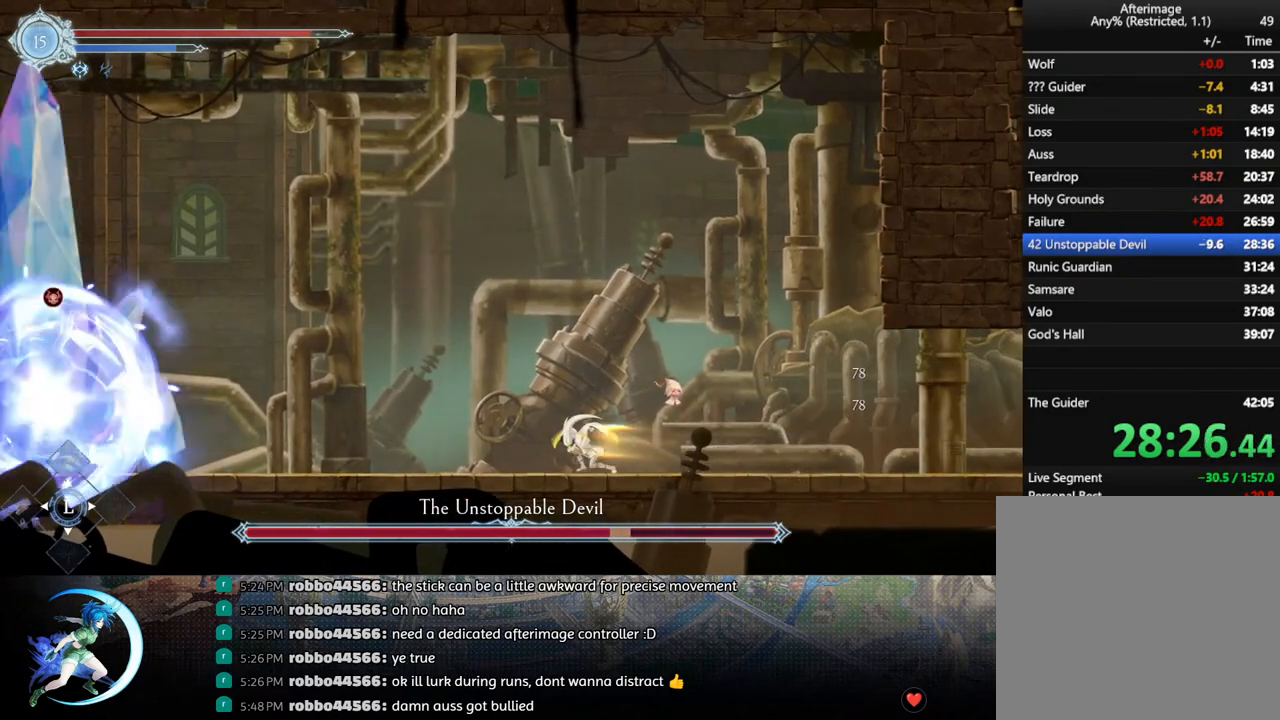
{"buttons": ["DPAD_LEFT"], "left_stick": "center", "right_stick": "center", "events": [[17, "R1", "down"], [50, "DPAD_LEFT", "up"], [83, "DPAD_DOWN", "up"], [133, "R1", "up"], [300, "DPAD_LEFT", "down"]]}
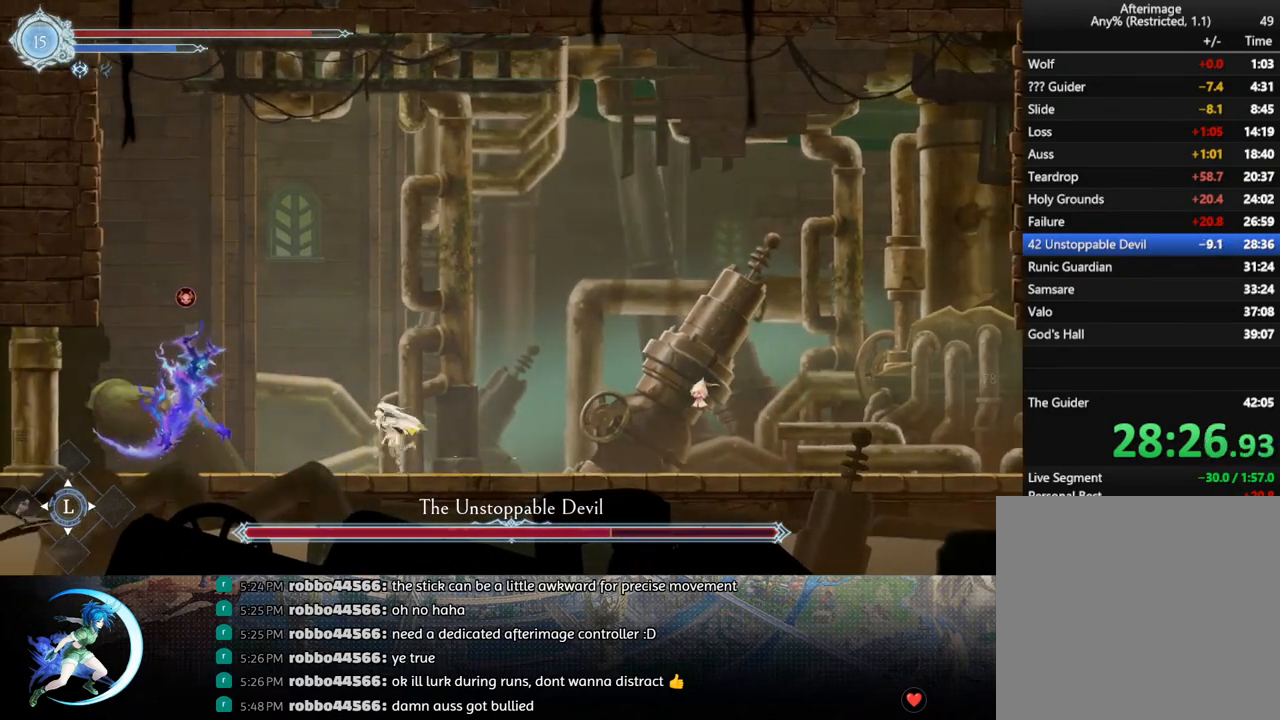
{"buttons": ["TRIANGLE"], "left_stick": "center", "right_stick": "center", "events": [[117, "DPAD_LEFT", "up"], [117, "TRIANGLE", "down"], [233, "TRIANGLE", "up"], [283, "DPAD_DOWN", "down"], [350, "DPAD_DOWN", "up"], [383, "TRIANGLE", "down"]]}
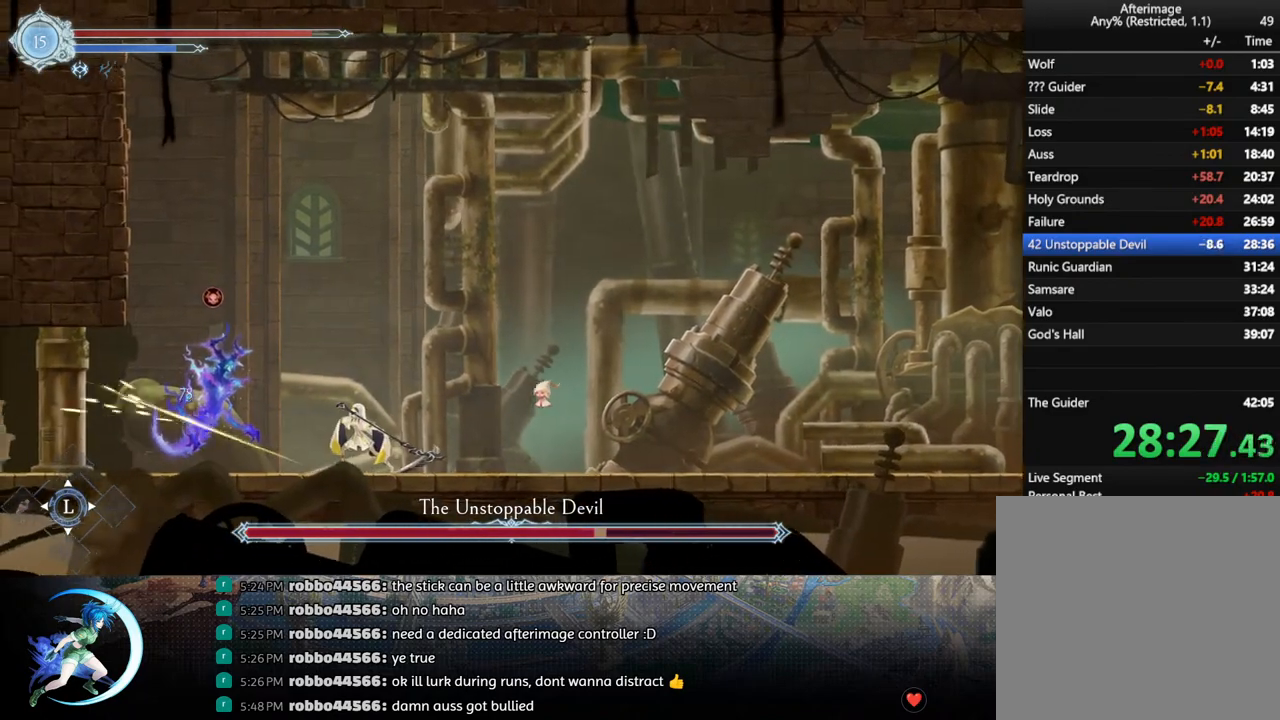
{"buttons": [], "left_stick": "center", "right_stick": "center", "events": [[67, "TRIANGLE", "up"], [83, "DPAD_DOWN", "down"], [150, "DPAD_DOWN", "up"], [267, "TRIANGLE", "down"], [417, "DPAD_DOWN", "down"], [450, "TRIANGLE", "up"], [483, "DPAD_DOWN", "up"]]}
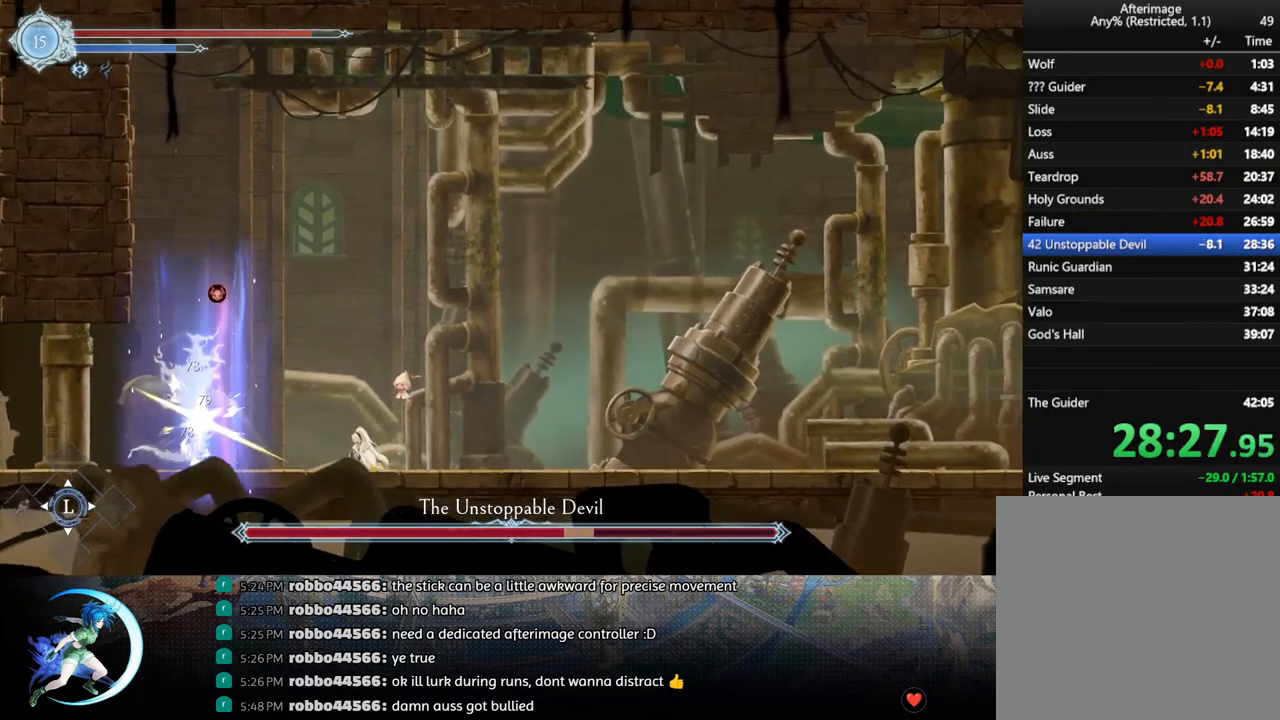
{"buttons": ["TRIANGLE"], "left_stick": "center", "right_stick": "center", "events": [[117, "TRIANGLE", "down"], [250, "DPAD_DOWN", "down"], [283, "TRIANGLE", "up"], [317, "DPAD_DOWN", "up"], [450, "TRIANGLE", "down"]]}
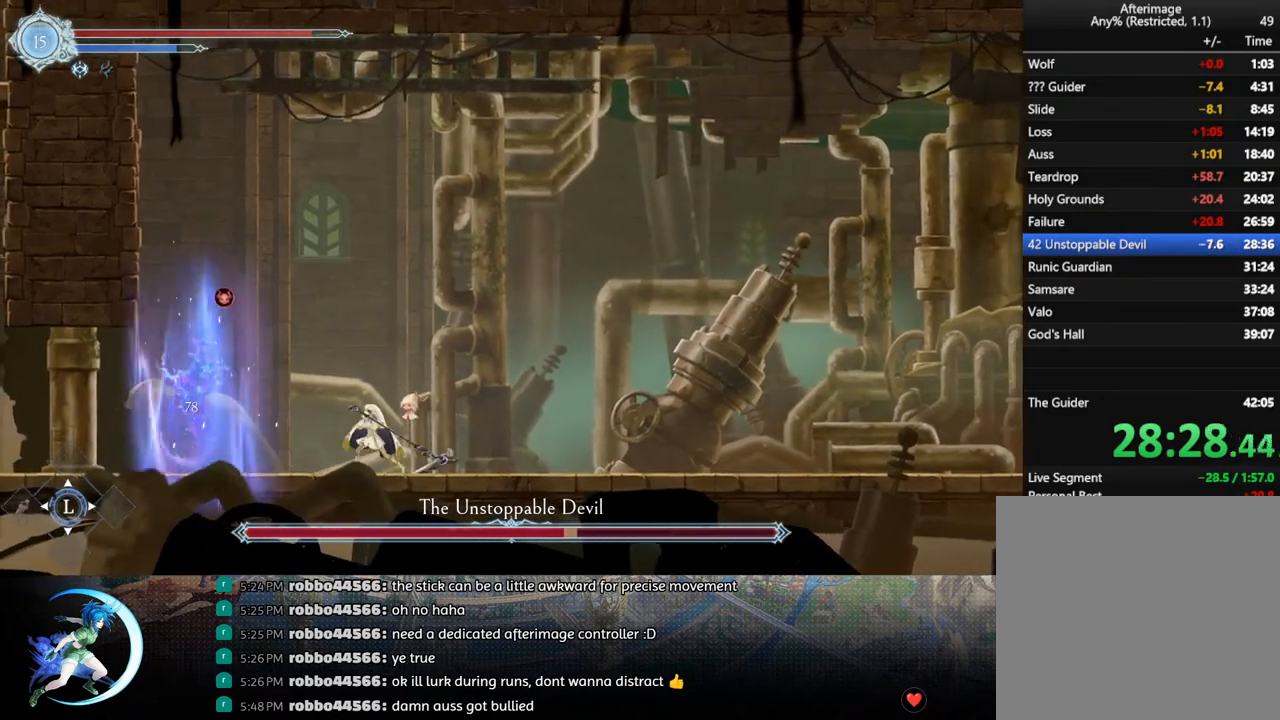
{"buttons": ["R1", "DPAD_RIGHT"], "left_stick": "center", "right_stick": "center", "events": [[100, "DPAD_DOWN", "down"], [100, "TRIANGLE", "up"], [167, "DPAD_DOWN", "up"], [267, "TRIANGLE", "down"], [433, "DPAD_RIGHT", "down"], [433, "TRIANGLE", "up"], [500, "R1", "down"]]}
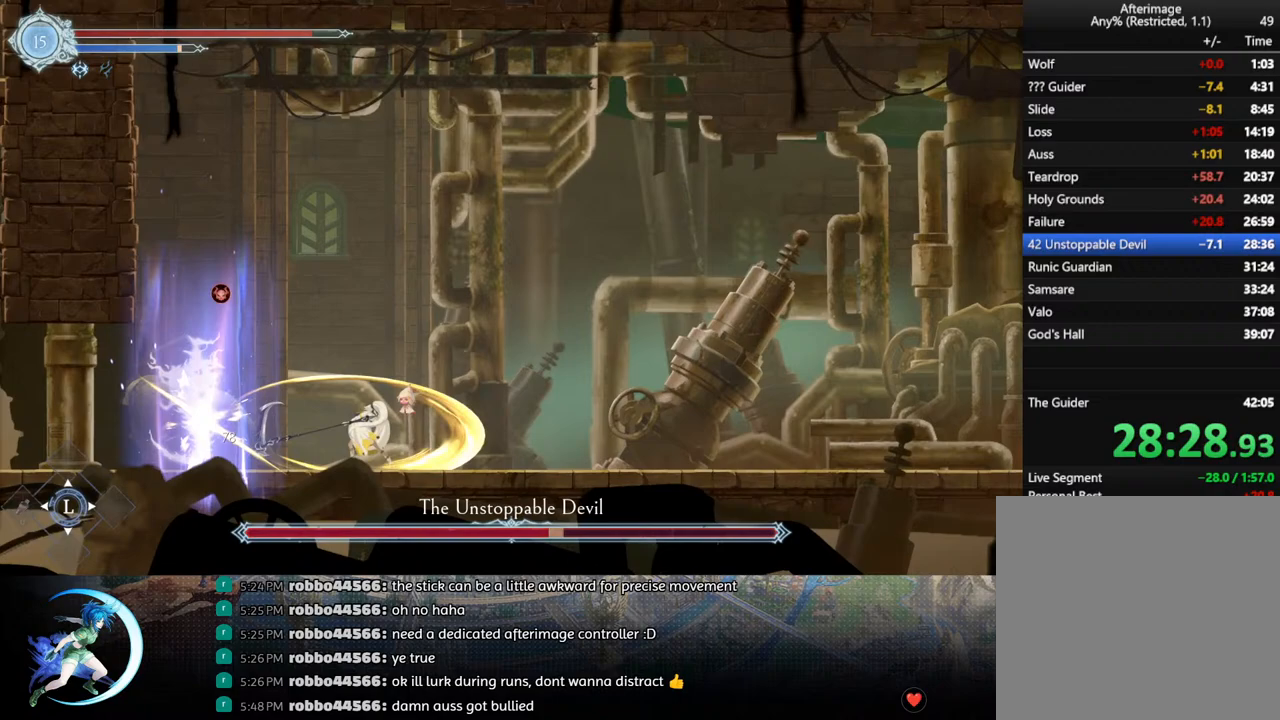
{"buttons": [], "left_stick": "center", "right_stick": "center", "events": [[67, "DPAD_DOWN", "down"], [67, "R1", "up"], [117, "R1", "down"], [217, "DPAD_DOWN", "up"], [217, "DPAD_RIGHT", "up"], [217, "R1", "up"]]}
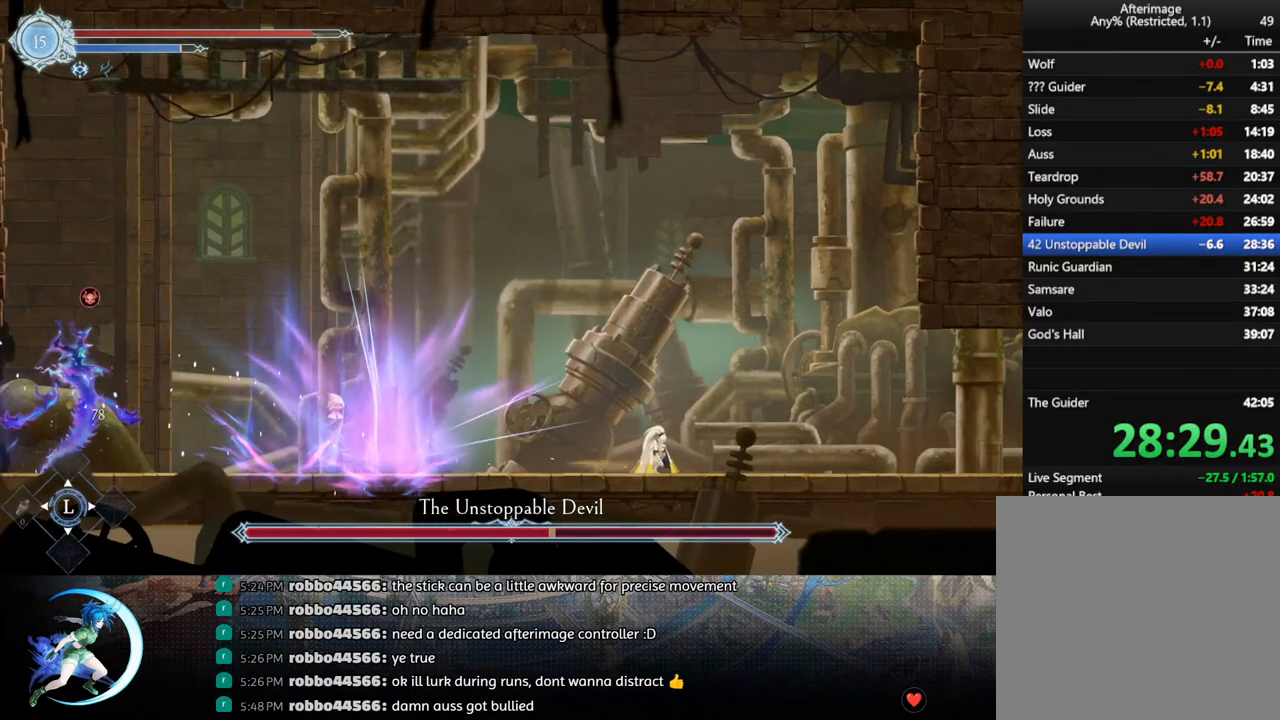
{"buttons": ["DPAD_LEFT"], "left_stick": "center", "right_stick": "center", "events": [[17, "DPAD_LEFT", "down"], [67, "R1", "down"], [133, "R1", "up"], [167, "DPAD_DOWN", "down"], [183, "R1", "down"], [233, "DPAD_LEFT", "up"], [283, "DPAD_DOWN", "up"], [283, "R1", "up"], [467, "DPAD_LEFT", "down"]]}
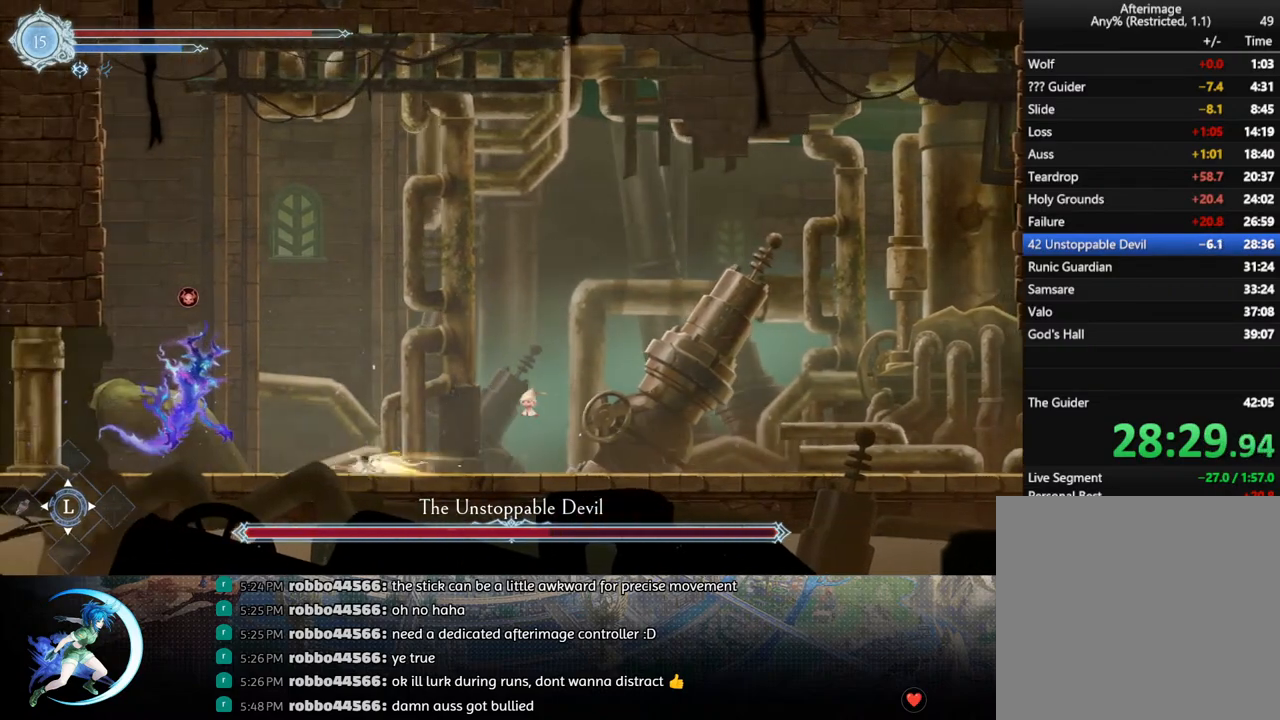
{"buttons": ["TRIANGLE"], "left_stick": "center", "right_stick": "center", "events": [[100, "TRIANGLE", "down"], [117, "DPAD_LEFT", "up"], [233, "TRIANGLE", "up"], [300, "DPAD_DOWN", "down"], [350, "DPAD_DOWN", "up"], [400, "TRIANGLE", "down"]]}
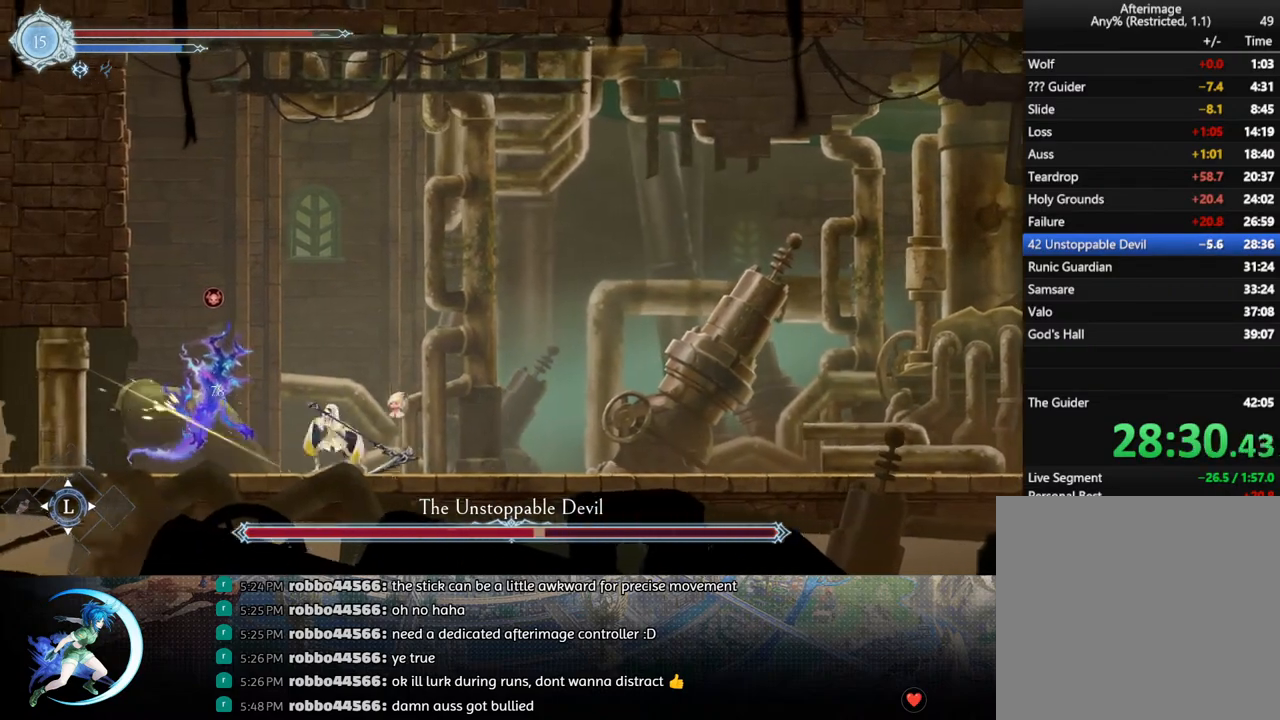
{"buttons": [], "left_stick": "center", "right_stick": "center", "events": [[67, "TRIANGLE", "up"], [100, "DPAD_DOWN", "down"], [150, "DPAD_DOWN", "up"], [250, "TRIANGLE", "down"], [433, "DPAD_DOWN", "down"], [433, "TRIANGLE", "up"], [500, "DPAD_DOWN", "up"]]}
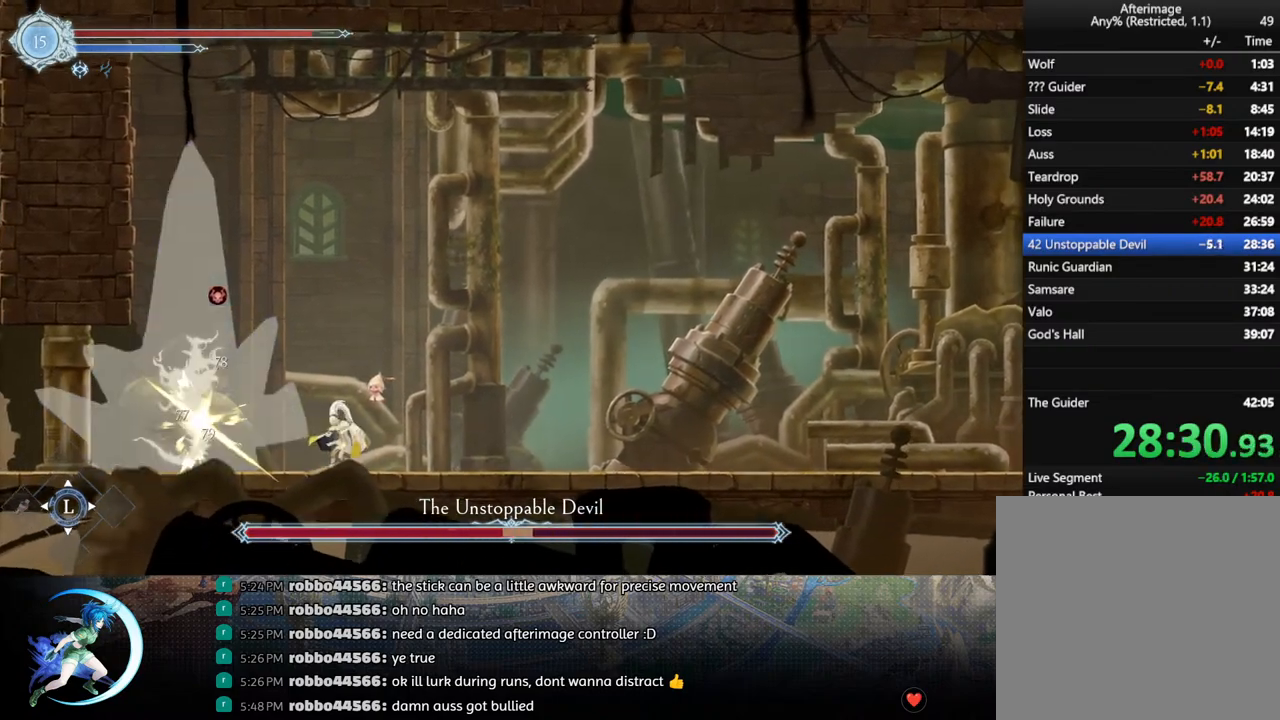
{"buttons": ["TRIANGLE"], "left_stick": "center", "right_stick": "center", "events": [[100, "TRIANGLE", "down"], [250, "TRIANGLE", "up"], [267, "DPAD_DOWN", "down"], [317, "DPAD_DOWN", "up"], [450, "TRIANGLE", "down"]]}
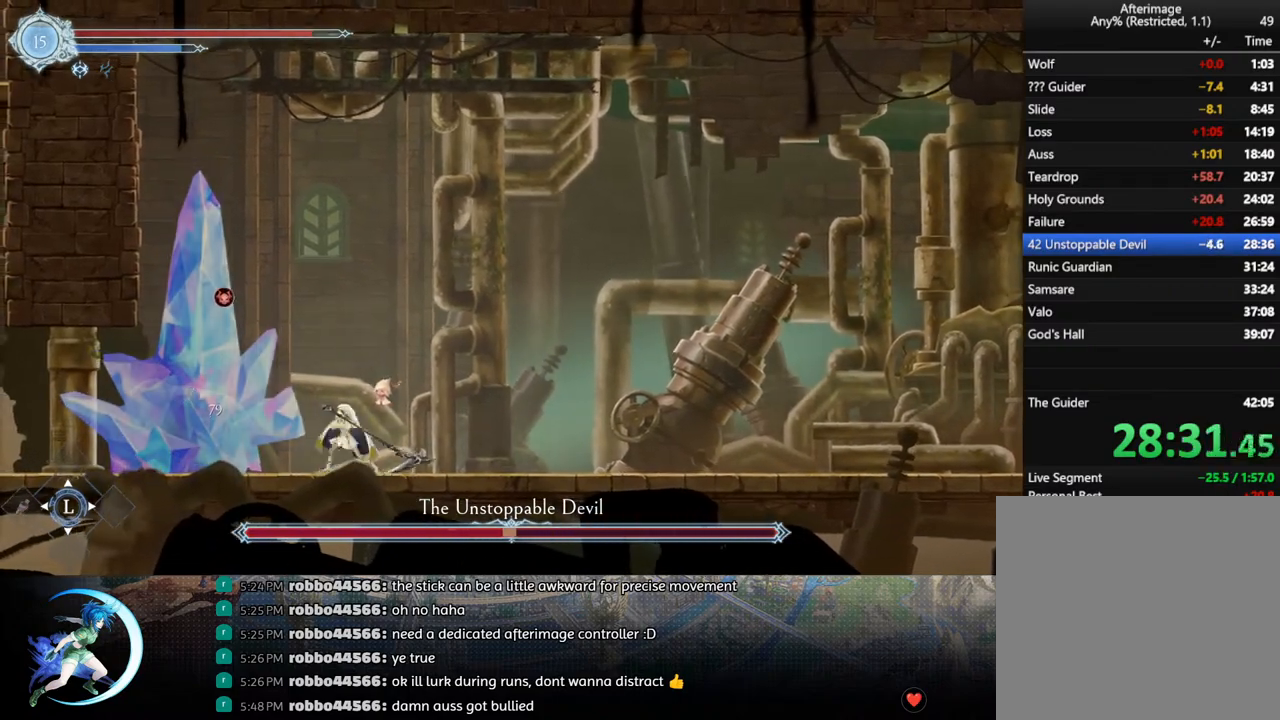
{"buttons": ["DPAD_RIGHT"], "left_stick": "center", "right_stick": "center", "events": [[133, "TRIANGLE", "up"], [150, "DPAD_RIGHT", "down"], [250, "R1", "down"], [300, "DPAD_DOWN", "down"], [317, "R1", "up"], [383, "DPAD_DOWN", "up"]]}
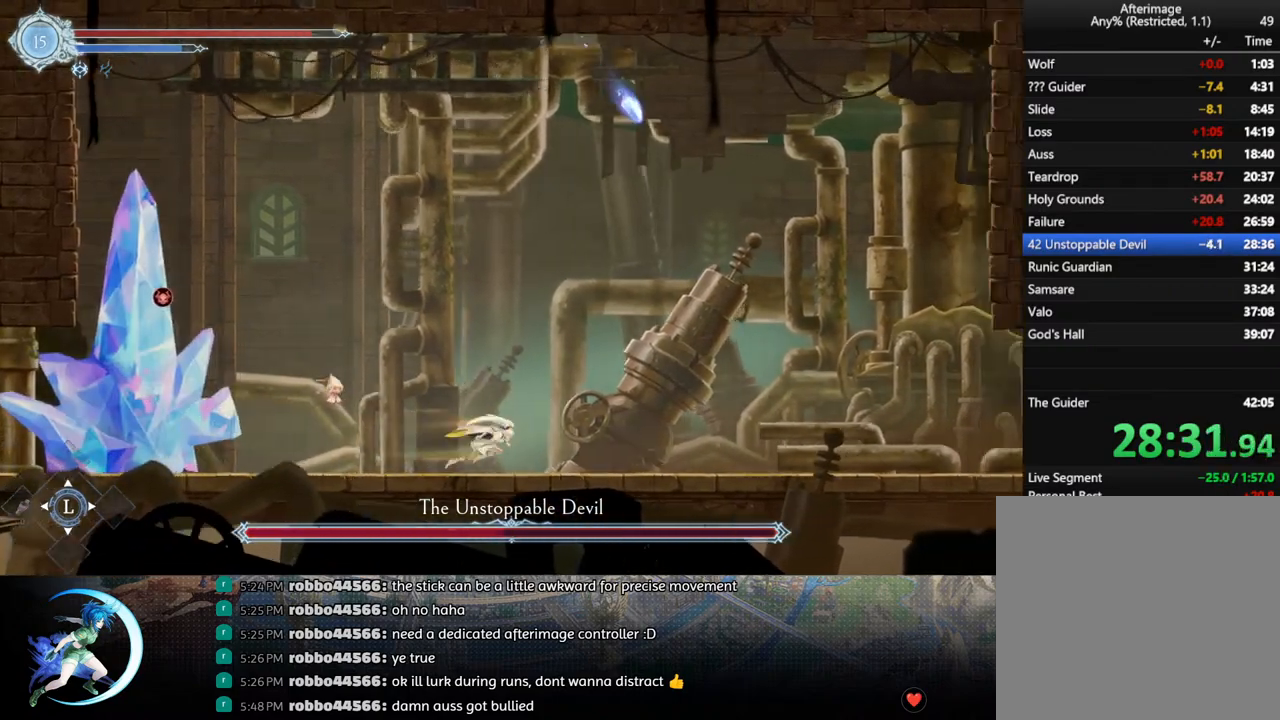
{"buttons": [], "left_stick": "center", "right_stick": "center", "events": [[50, "DPAD_RIGHT", "up"], [233, "DPAD_RIGHT", "down"], [400, "DPAD_DOWN", "down"], [400, "DPAD_RIGHT", "up"], [417, "DPAD_DOWN", "up"], [417, "DPAD_LEFT", "down"], [500, "DPAD_LEFT", "up"]]}
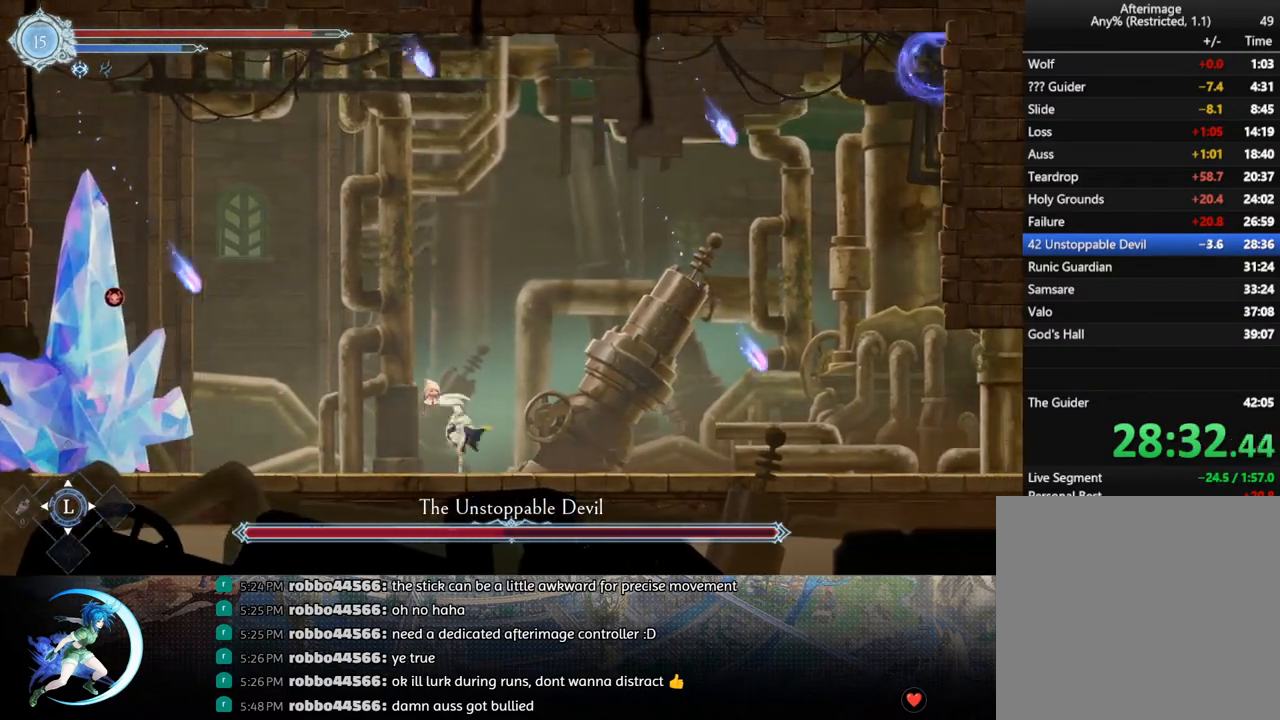
{"buttons": ["DPAD_RIGHT"], "left_stick": "center", "right_stick": "center", "events": [[17, "DPAD_RIGHT", "down"], [167, "DPAD_DOWN", "down"], [183, "DPAD_RIGHT", "up"], [200, "DPAD_DOWN", "up"], [200, "DPAD_LEFT", "down"], [333, "DPAD_LEFT", "up"], [350, "DPAD_RIGHT", "down"]]}
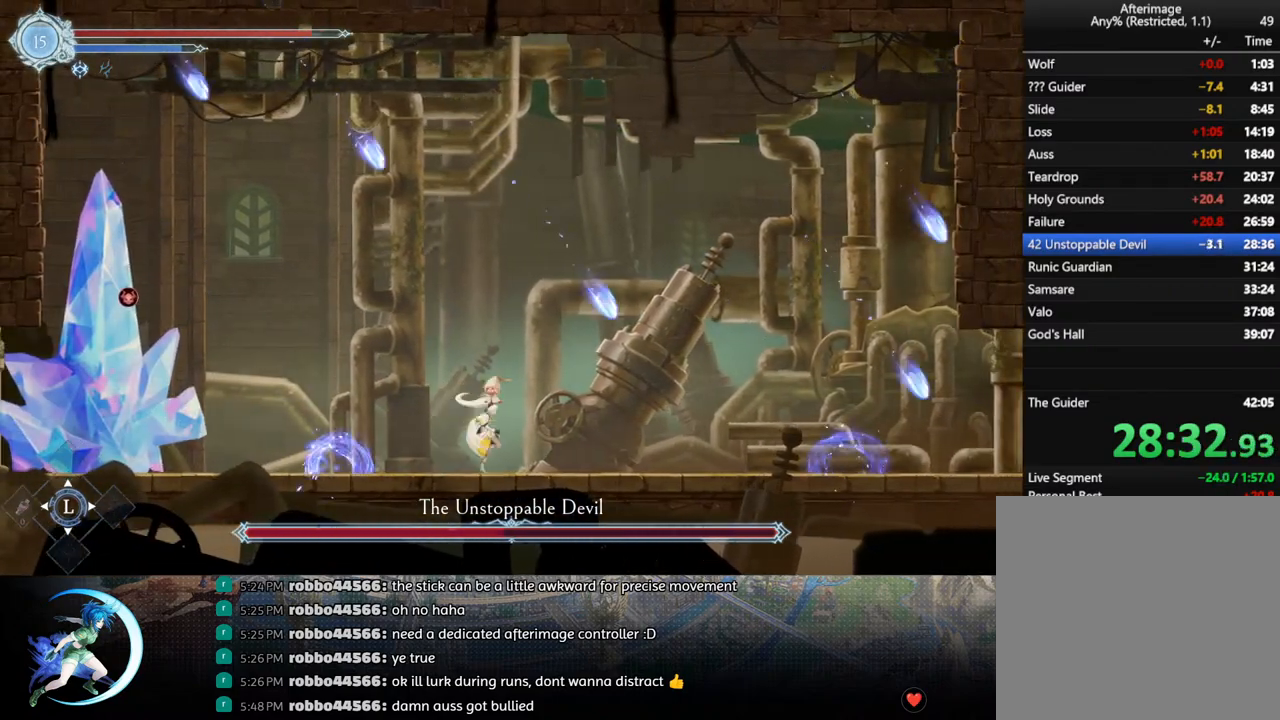
{"buttons": ["DPAD_RIGHT"], "left_stick": "center", "right_stick": "center", "events": [[117, "DPAD_DOWN", "down"], [133, "DPAD_RIGHT", "up"], [167, "DPAD_DOWN", "up"], [167, "DPAD_LEFT", "down"], [183, "DPAD_DOWN", "down"], [183, "DPAD_LEFT", "up"], [183, "DPAD_RIGHT", "down"], [200, "DPAD_DOWN", "up"], [283, "CROSS", "down"], [367, "CROSS", "up"]]}
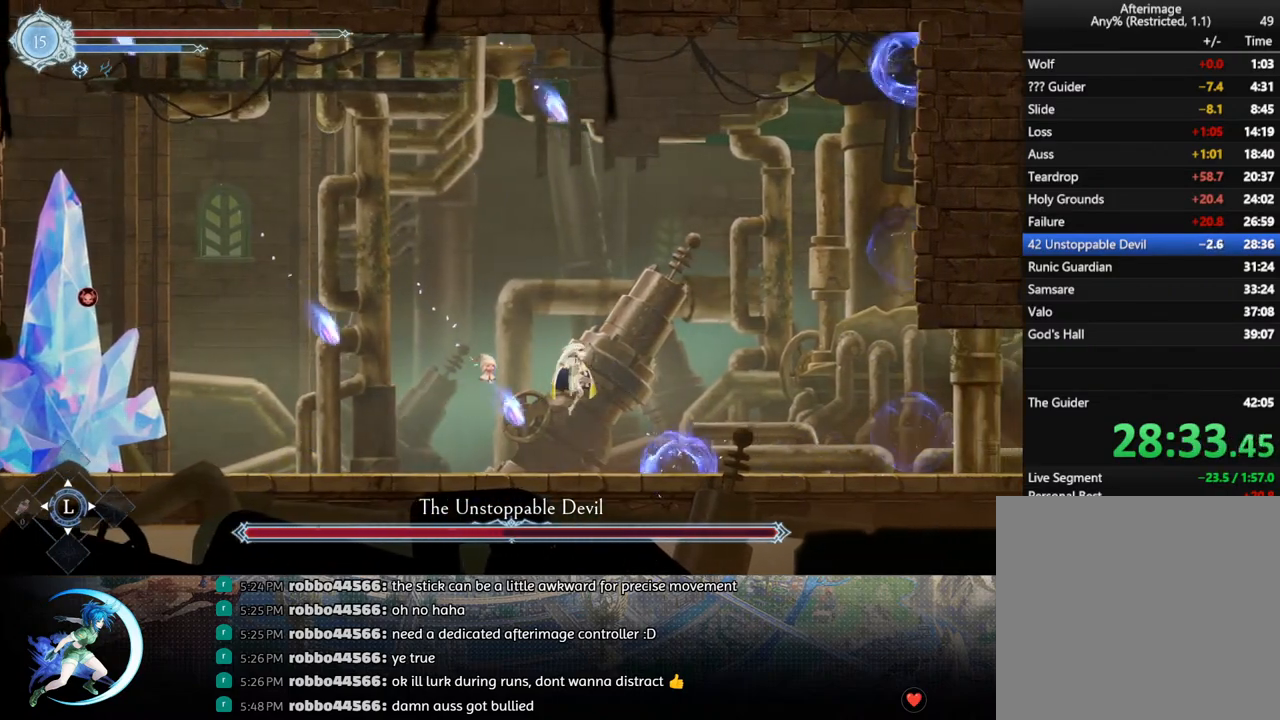
{"buttons": [], "left_stick": "center", "right_stick": "center", "events": [[200, "DPAD_RIGHT", "up"], [417, "DPAD_RIGHT", "down"], [433, "DPAD_DOWN", "down"], [433, "DPAD_RIGHT", "up"], [450, "DPAD_DOWN", "up"]]}
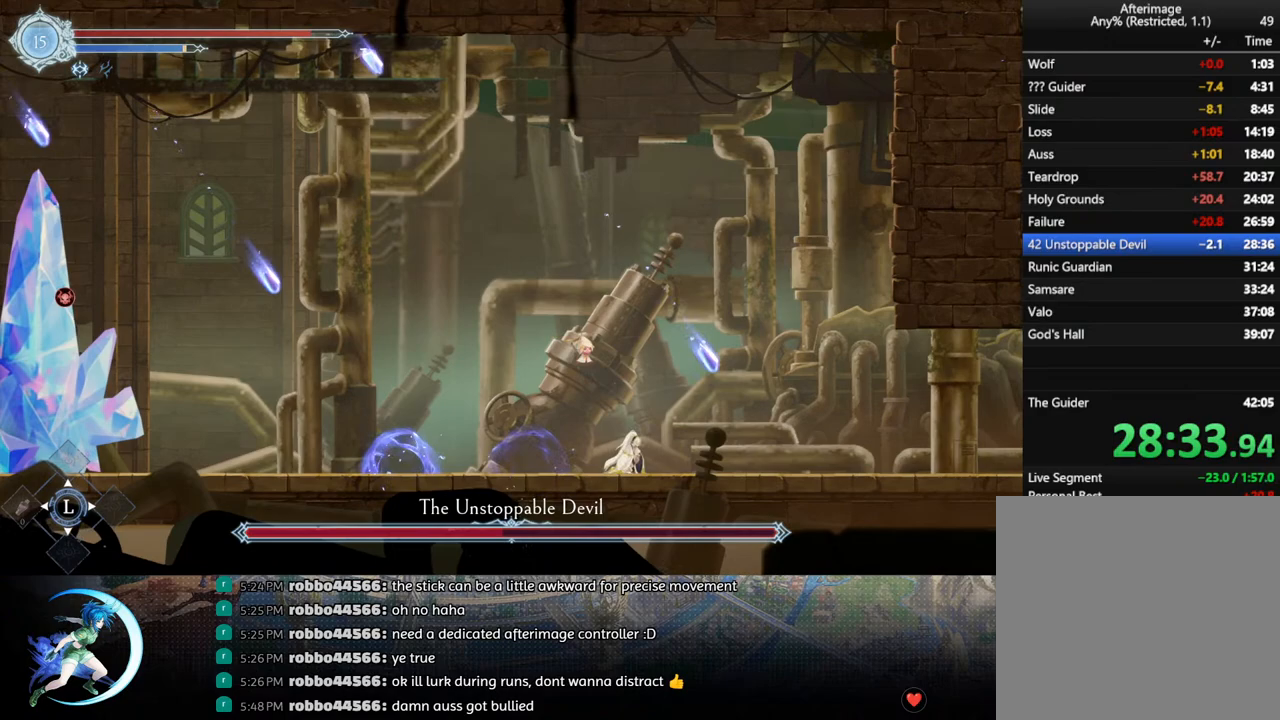
{"buttons": ["CROSS", "DPAD_RIGHT"], "left_stick": "center", "right_stick": "center", "events": [[133, "DPAD_RIGHT", "down"], [233, "DPAD_RIGHT", "up"], [300, "DPAD_RIGHT", "down"], [417, "CROSS", "down"]]}
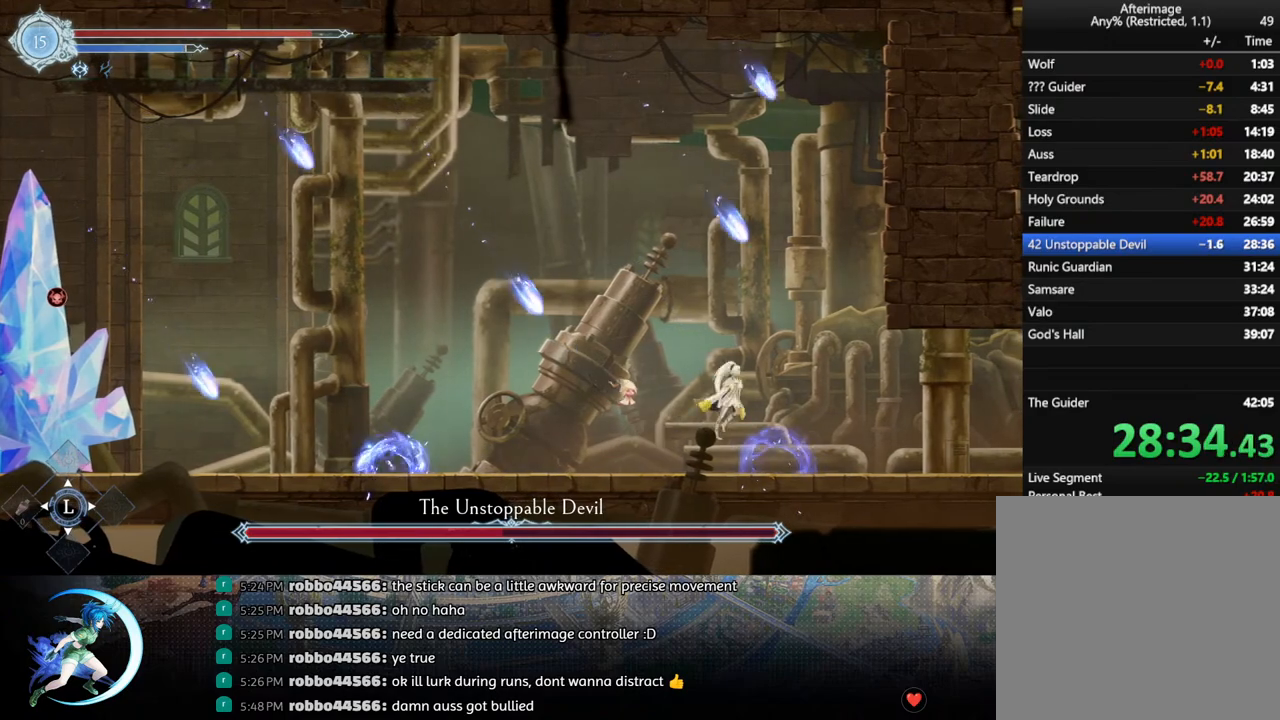
{"buttons": ["CROSS", "DPAD_RIGHT"], "left_stick": "center", "right_stick": "center", "events": [[67, "CROSS", "up"], [67, "DPAD_RIGHT", "up"], [183, "DPAD_LEFT", "down"], [367, "DPAD_LEFT", "up"], [433, "DPAD_RIGHT", "down"], [500, "CROSS", "down"]]}
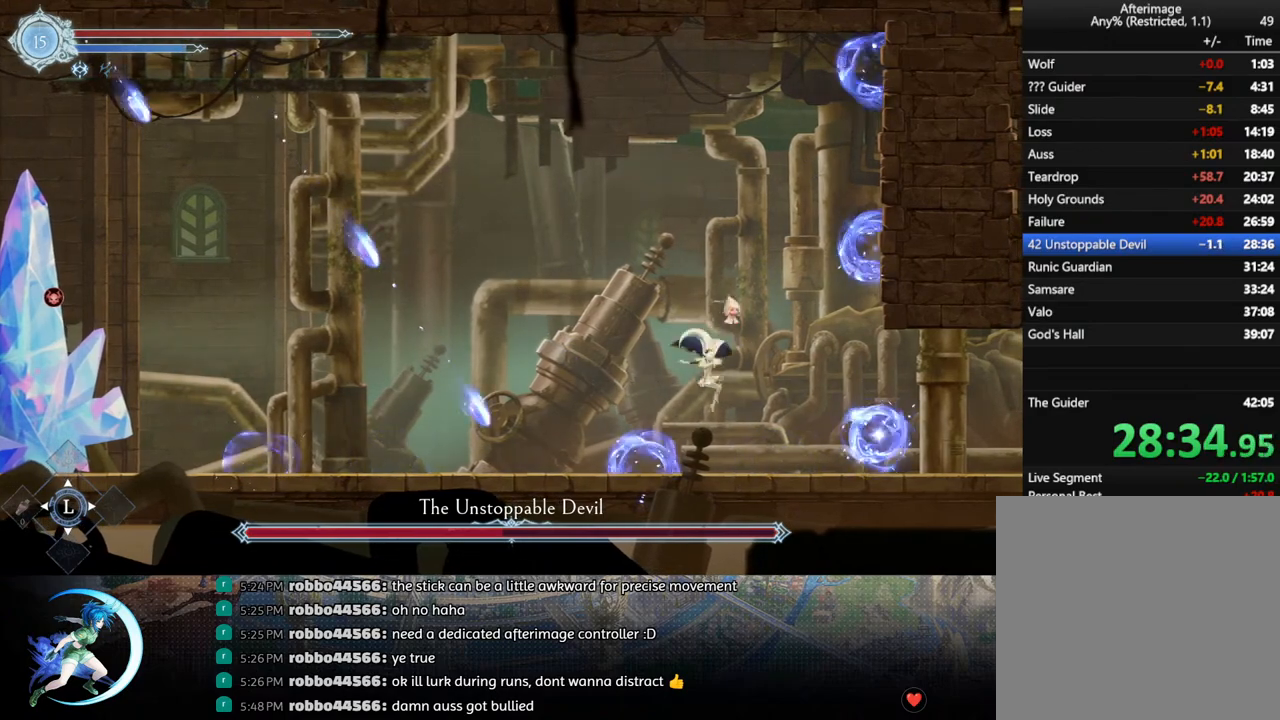
{"buttons": ["DPAD_RIGHT"], "left_stick": "center", "right_stick": "center", "events": [[50, "CROSS", "up"], [50, "DPAD_RIGHT", "up"], [450, "DPAD_RIGHT", "down"]]}
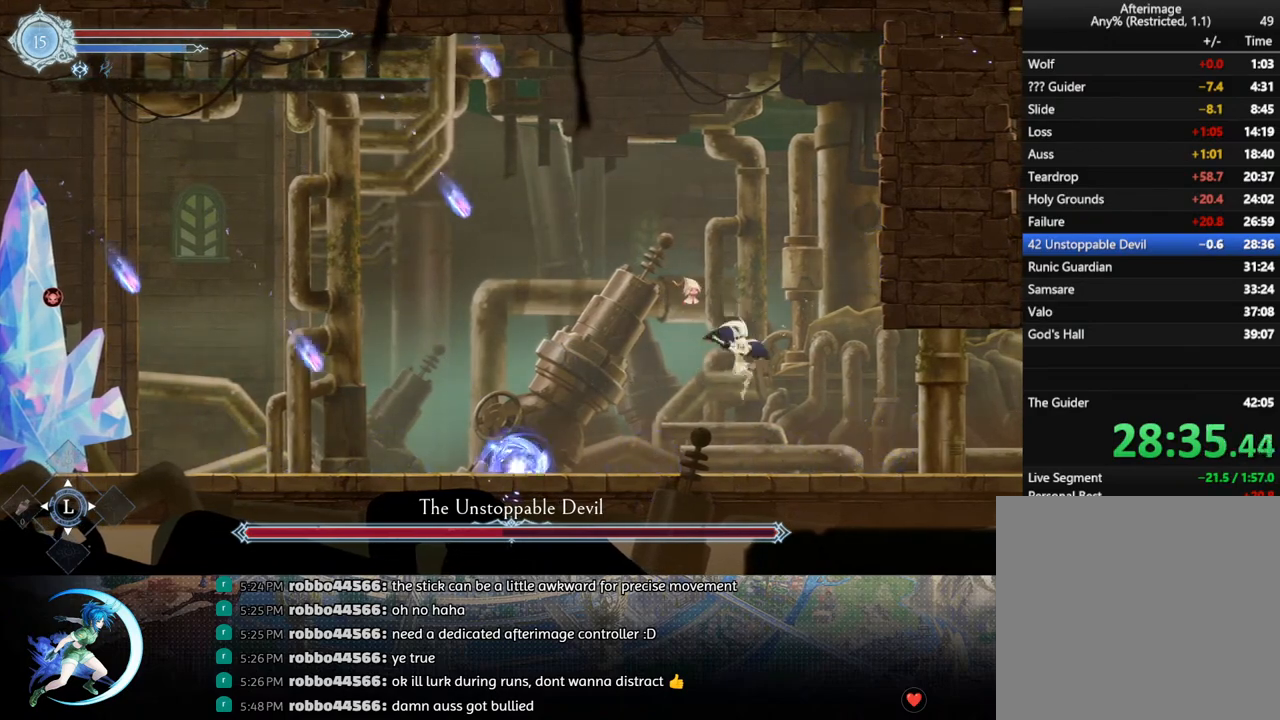
{"buttons": [], "left_stick": "center", "right_stick": "center", "events": [[17, "DPAD_RIGHT", "up"], [250, "DPAD_RIGHT", "down"], [367, "CROSS", "down"], [400, "DPAD_RIGHT", "up"], [467, "CROSS", "up"]]}
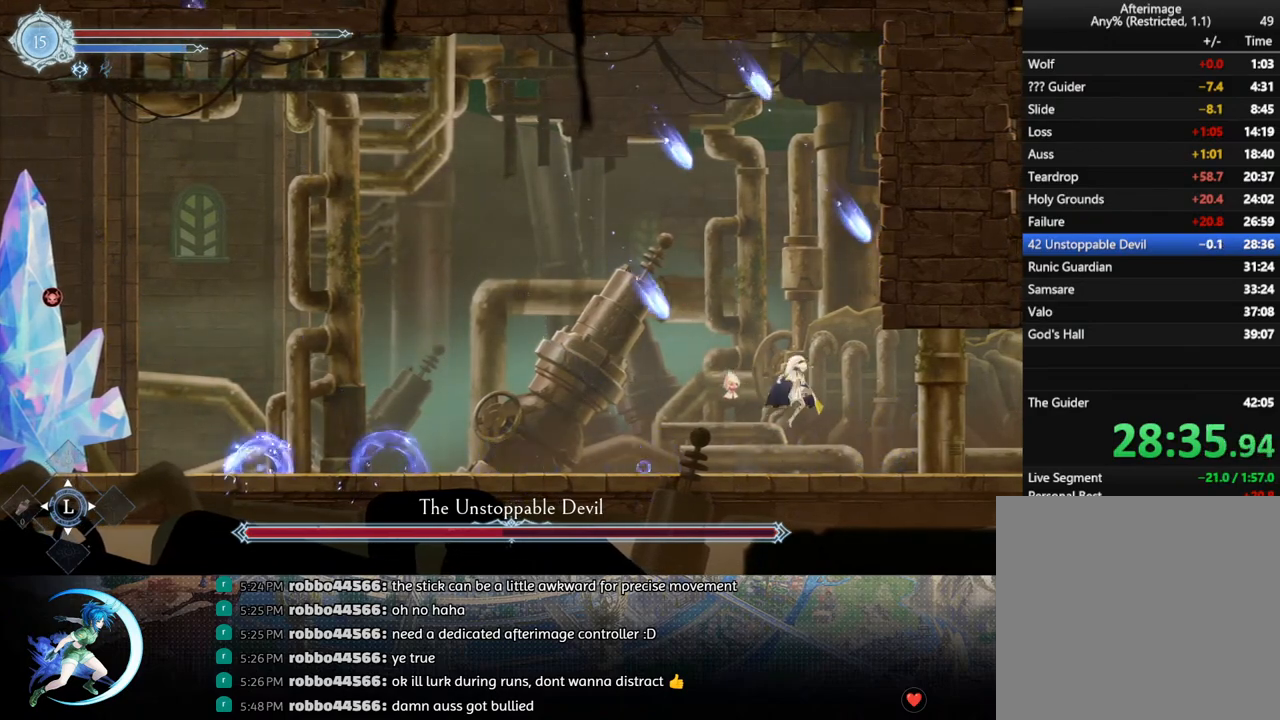
{"buttons": [], "left_stick": "center", "right_stick": "center", "events": [[150, "DPAD_LEFT", "down"], [200, "DPAD_LEFT", "up"], [267, "R1", "down"], [283, "DPAD_LEFT", "down"], [350, "R1", "up"], [433, "DPAD_LEFT", "up"]]}
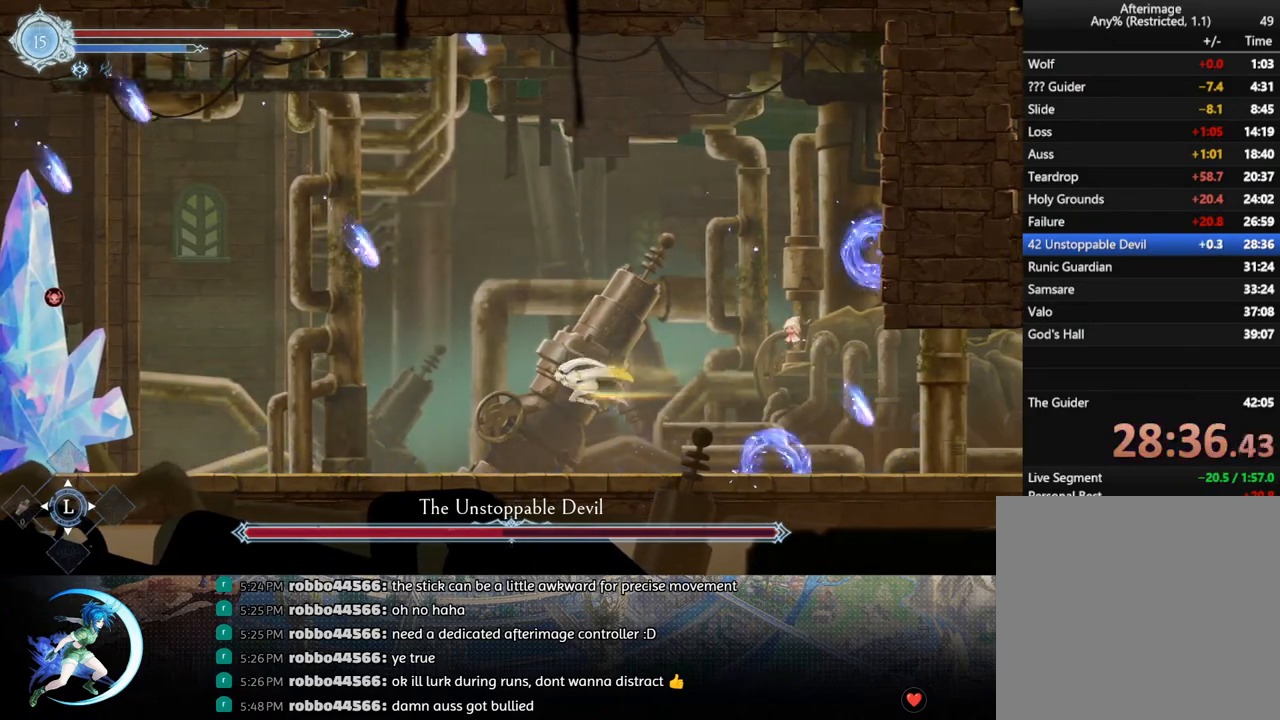
{"buttons": ["CROSS"], "left_stick": "center", "right_stick": "center", "events": [[17, "DPAD_RIGHT", "down"], [233, "DPAD_RIGHT", "up"], [483, "CROSS", "down"]]}
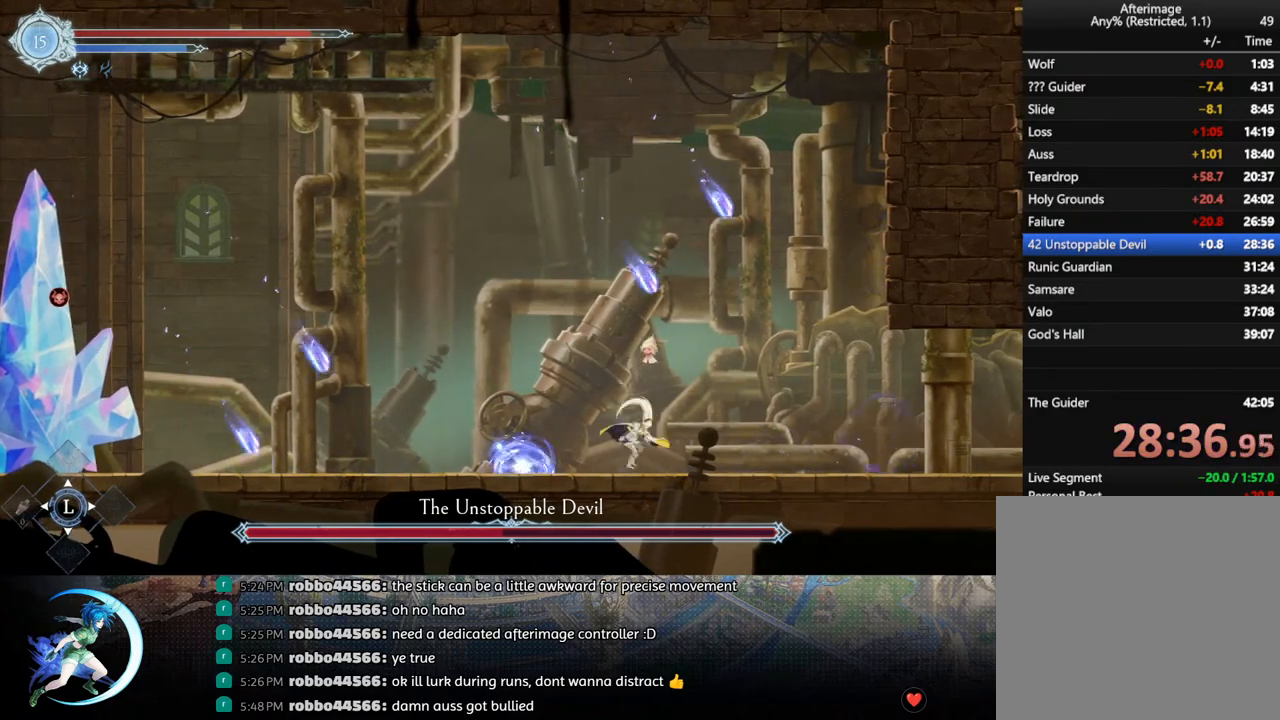
{"buttons": [], "left_stick": "center", "right_stick": "center", "events": [[17, "DPAD_LEFT", "down"], [67, "CROSS", "up"], [150, "DPAD_LEFT", "up"]]}
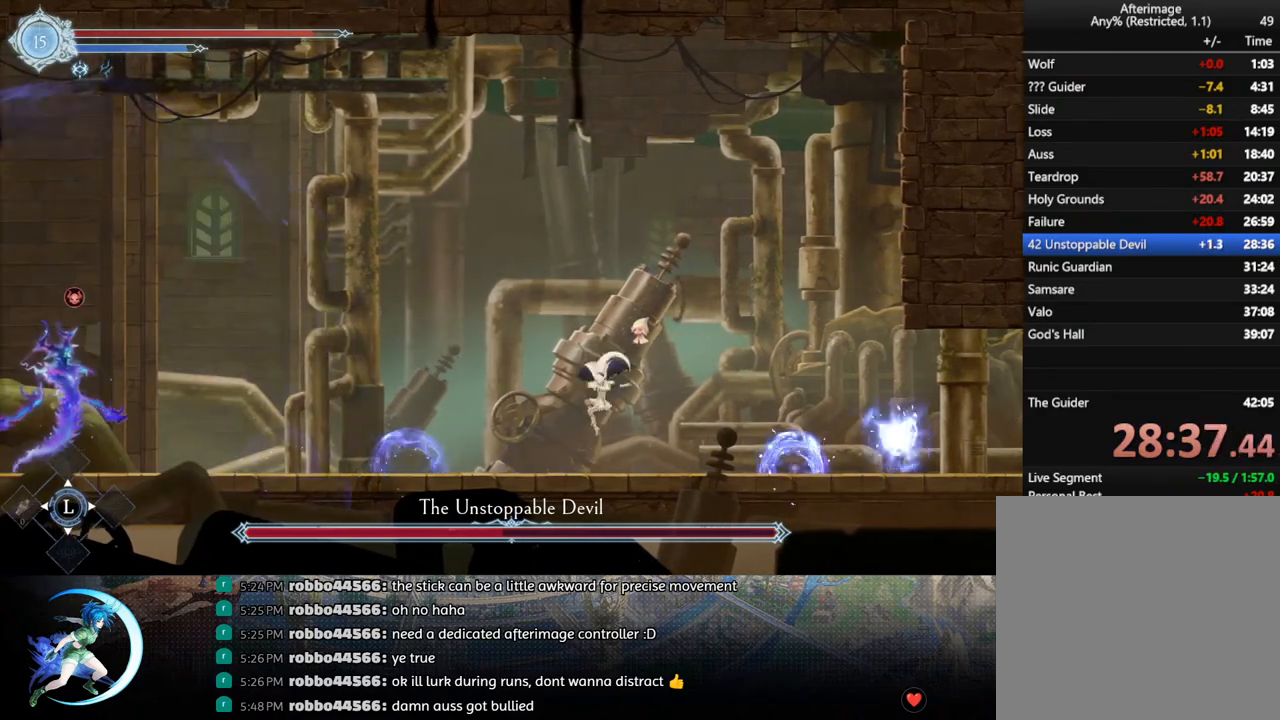
{"buttons": [], "left_stick": "center", "right_stick": "center", "events": [[133, "DPAD_LEFT", "down"], [217, "R1", "down"], [267, "DPAD_DOWN", "down"], [283, "R1", "up"], [317, "DPAD_LEFT", "up"], [317, "R1", "down"], [350, "DPAD_DOWN", "up"], [400, "R1", "up"]]}
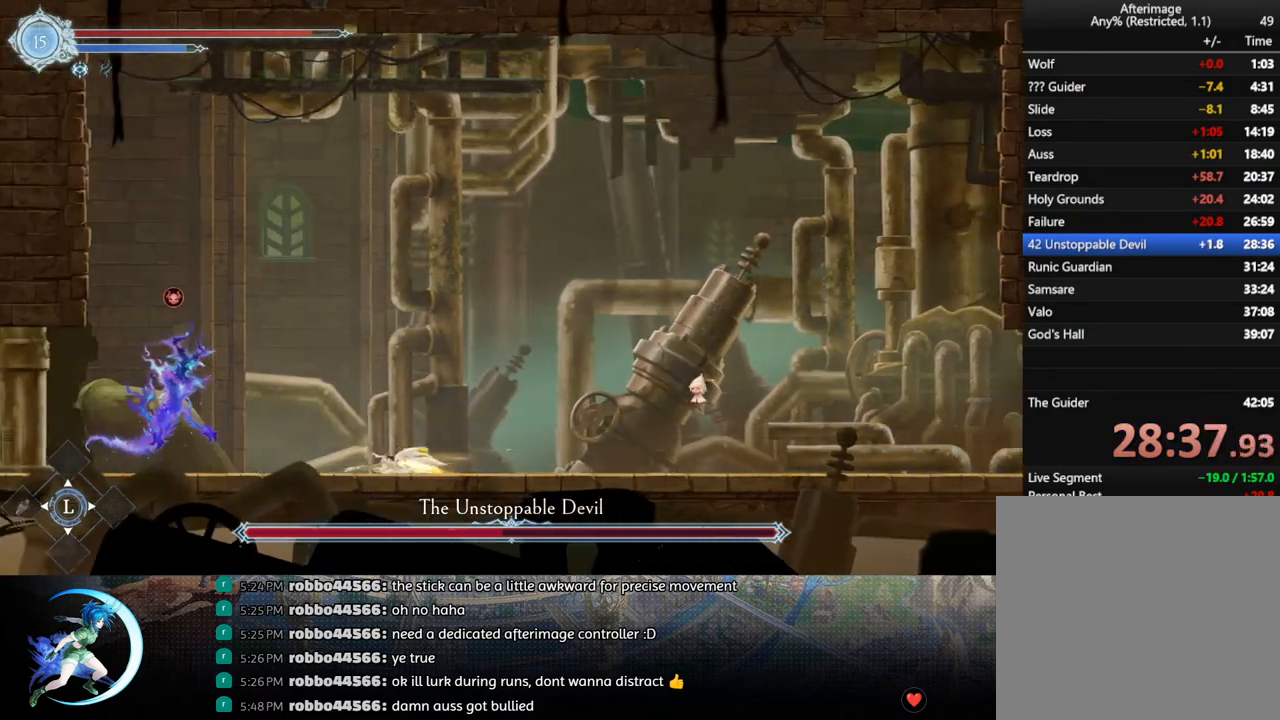
{"buttons": ["TRIANGLE"], "left_stick": "center", "right_stick": "center", "events": [[83, "DPAD_LEFT", "down"], [133, "DPAD_LEFT", "up"], [167, "TRIANGLE", "down"], [283, "TRIANGLE", "up"], [350, "DPAD_DOWN", "down"], [417, "DPAD_DOWN", "up"], [450, "TRIANGLE", "down"]]}
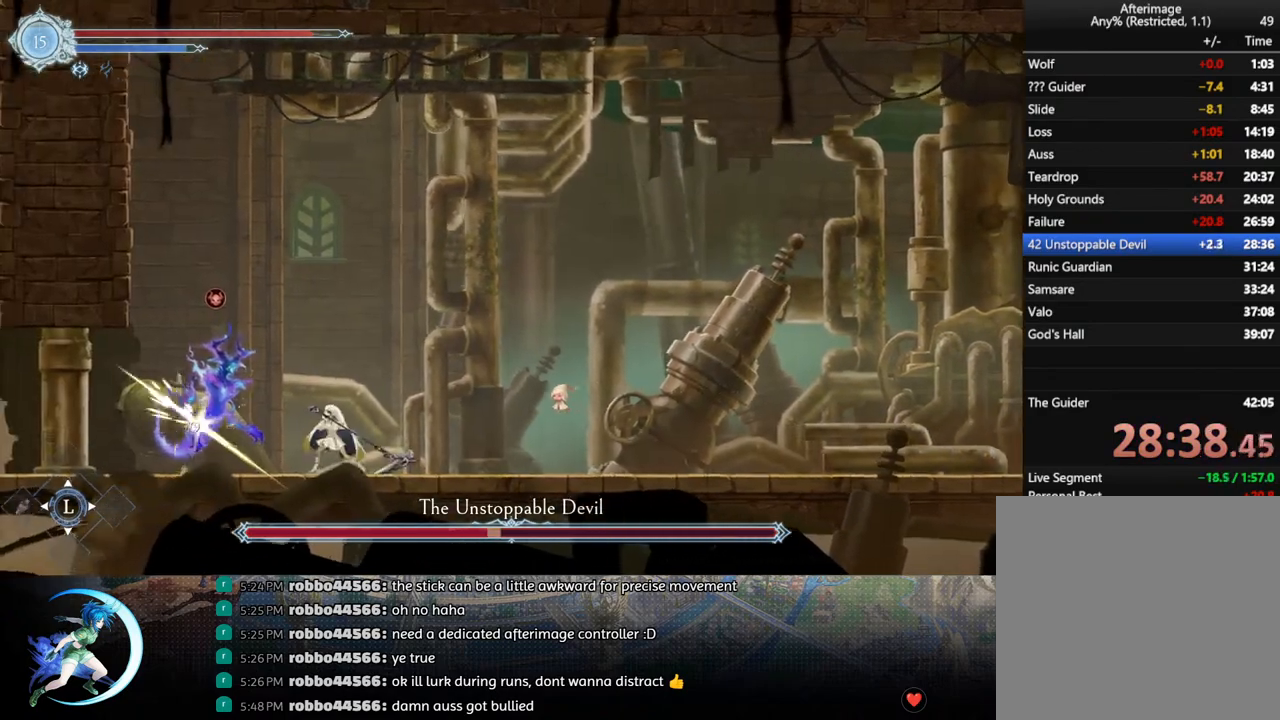
{"buttons": [], "left_stick": "center", "right_stick": "center", "events": [[117, "TRIANGLE", "up"], [133, "DPAD_DOWN", "down"], [183, "DPAD_DOWN", "up"], [267, "TRIANGLE", "down"], [433, "DPAD_DOWN", "down"], [433, "TRIANGLE", "up"], [500, "DPAD_DOWN", "up"]]}
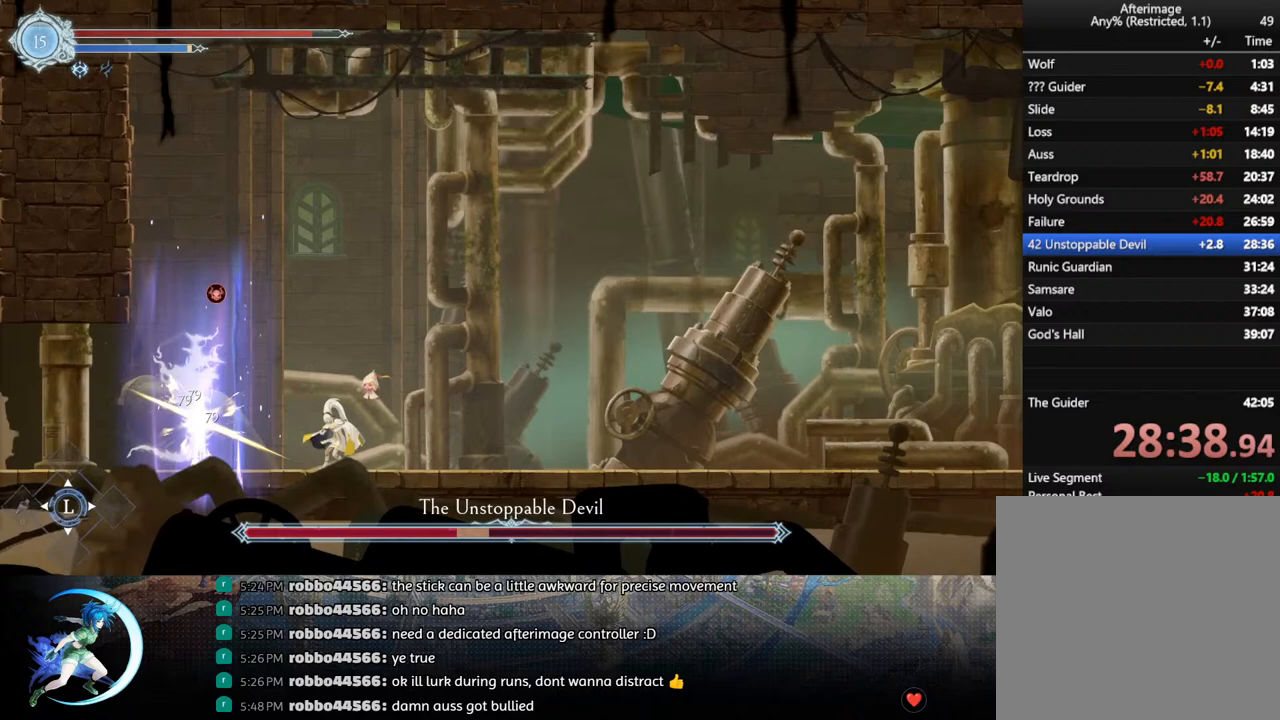
{"buttons": ["TRIANGLE"], "left_stick": "center", "right_stick": "center", "events": [[100, "TRIANGLE", "down"], [250, "DPAD_DOWN", "down"], [250, "TRIANGLE", "up"], [317, "DPAD_DOWN", "up"], [417, "TRIANGLE", "down"]]}
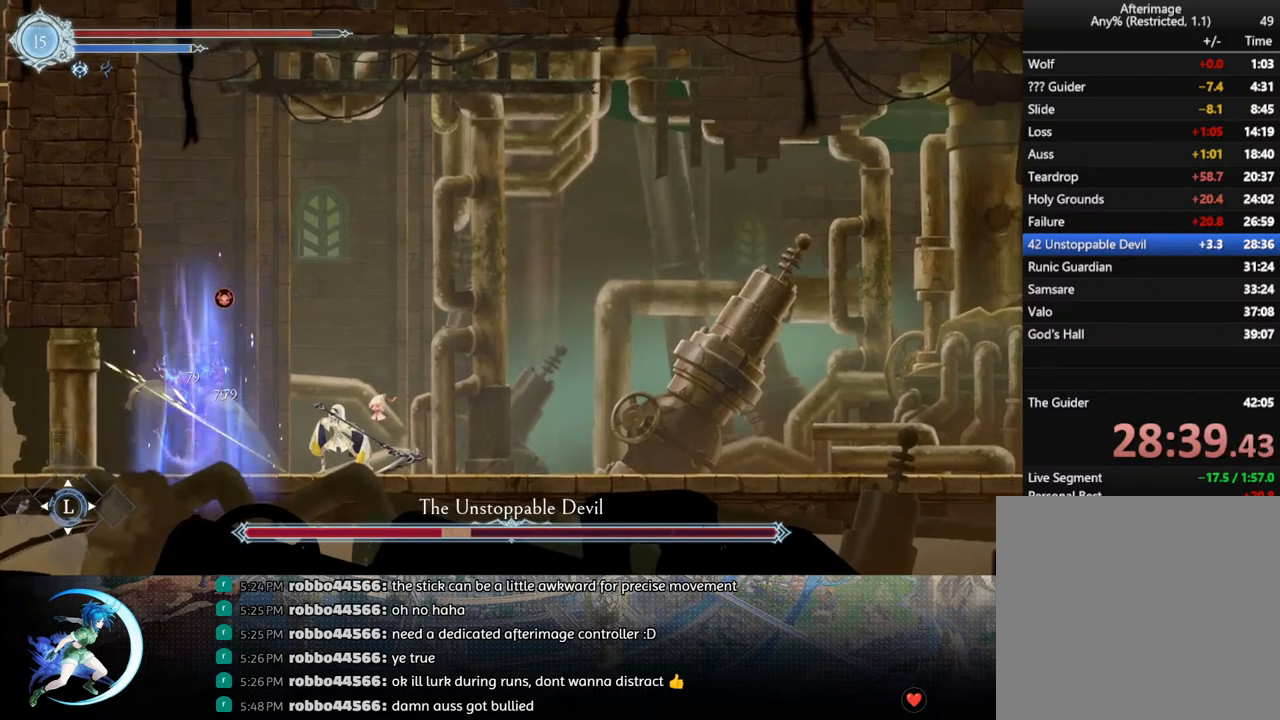
{"buttons": ["DPAD_DOWN", "DPAD_RIGHT"], "left_stick": "center", "right_stick": "center", "events": [[67, "TRIANGLE", "up"], [83, "DPAD_DOWN", "down"], [150, "DPAD_DOWN", "up"], [233, "TRIANGLE", "down"], [367, "DPAD_RIGHT", "down"], [367, "TRIANGLE", "up"], [433, "R1", "down"], [500, "DPAD_DOWN", "down"], [500, "R1", "up"]]}
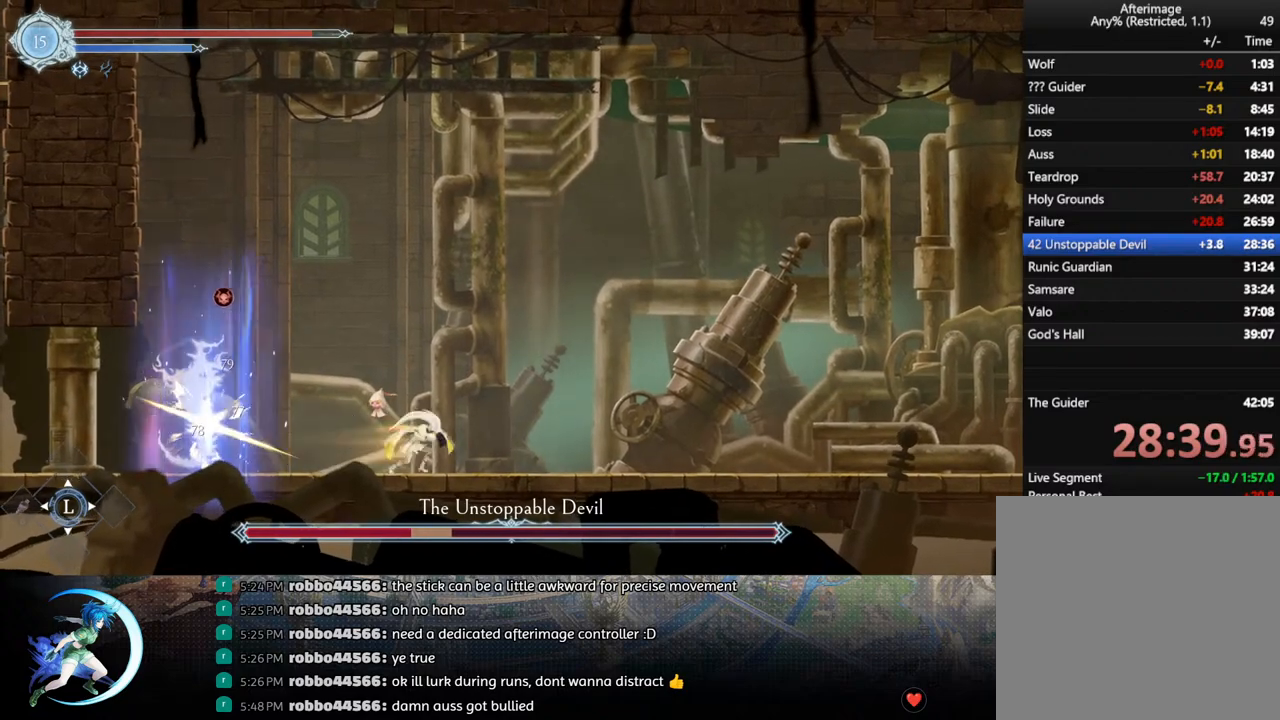
{"buttons": [], "left_stick": "center", "right_stick": "center", "events": [[50, "R1", "down"], [117, "DPAD_RIGHT", "up"], [133, "DPAD_DOWN", "up"], [150, "R1", "up"]]}
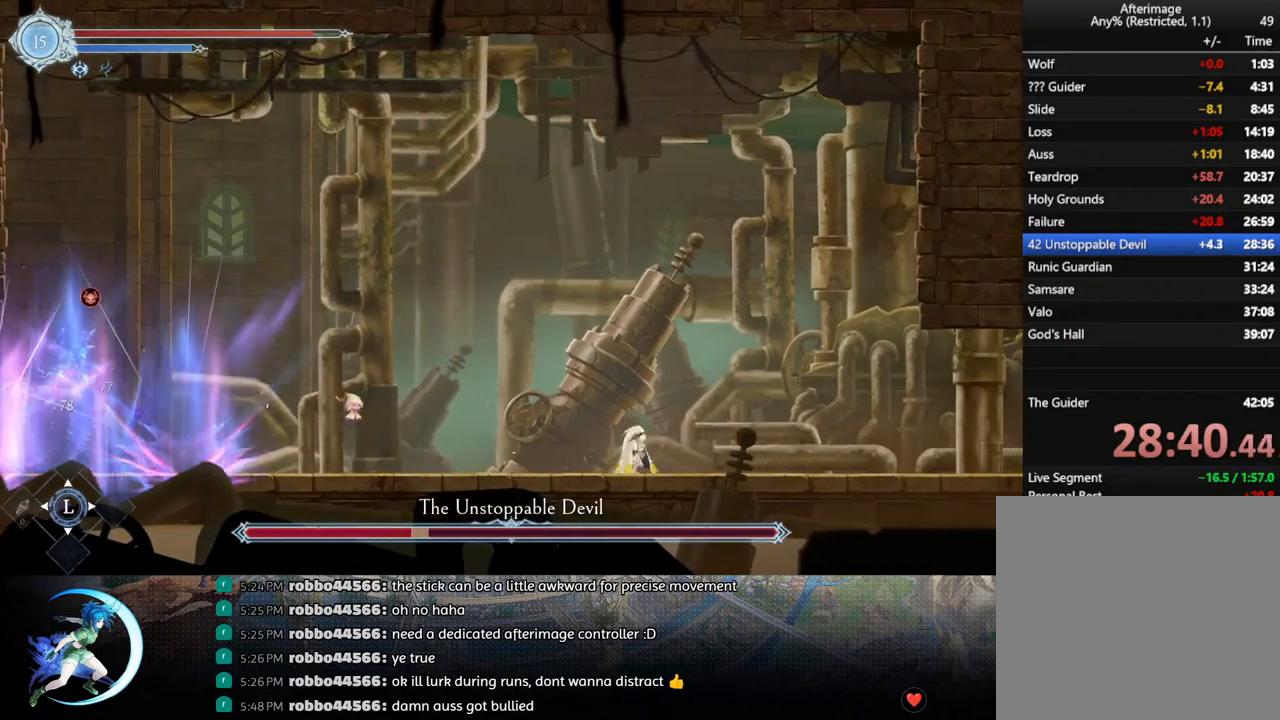
{"buttons": ["DPAD_DOWN", "DPAD_LEFT"], "left_stick": "center", "right_stick": "center", "events": [[367, "DPAD_LEFT", "down"], [400, "R1", "down"], [467, "R1", "up"], [483, "DPAD_DOWN", "down"]]}